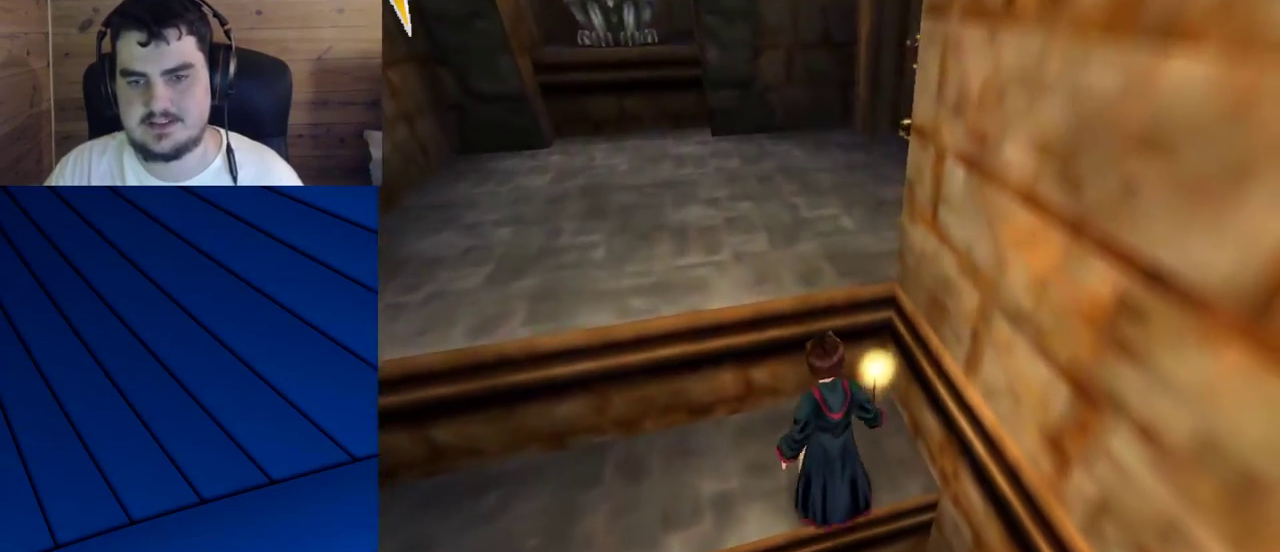
Gameplay with keyboard and mouse; each line is a JSON object with the keys and mouse buttons held at the frame after it. "events" lists presses ("down") and releases ("up") of "a", "d", "e", "f", "q", "s", "shift", "w", "mouse_left" and "mouse_right" between this image and that frame as [ms after this image, input, new state], when the widget could be followed in between. "mouse_left", "mouse_right" = the "left", "right" buttons of the "mouse" list. No other keys are recorded. Mouse movement is not recorded.
{"keys": ["shift", "w"], "mouse": ["right"], "events": [[283, "w", "down"], [333, "shift", "down"], [467, "mouse_right", "down"]]}
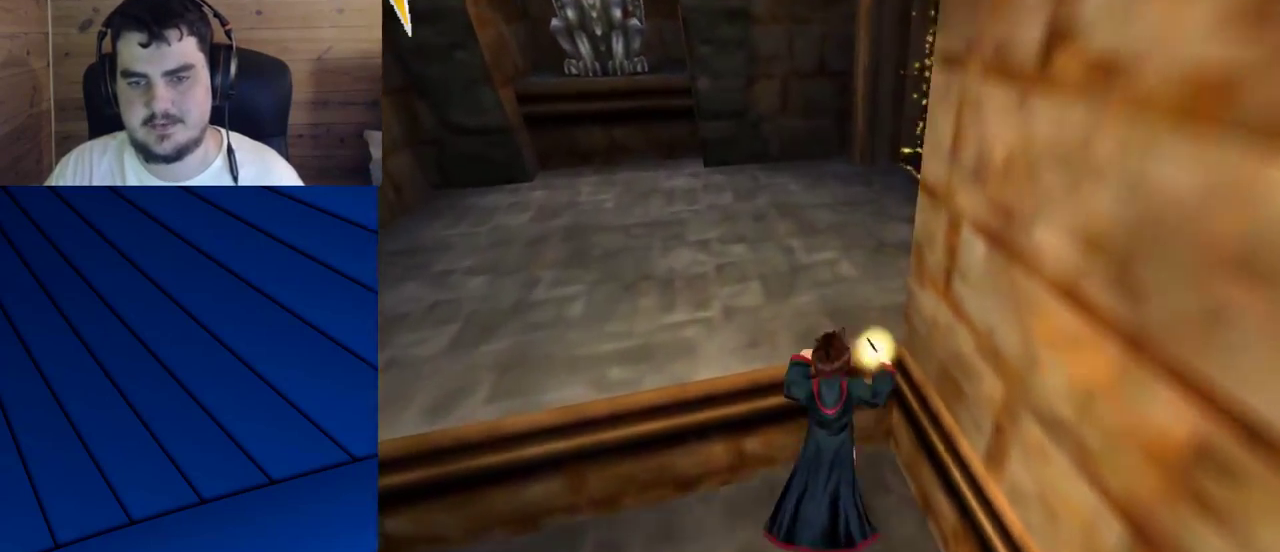
{"keys": [], "mouse": [], "events": [[333, "mouse_right", "up"], [333, "shift", "up"], [433, "w", "up"]]}
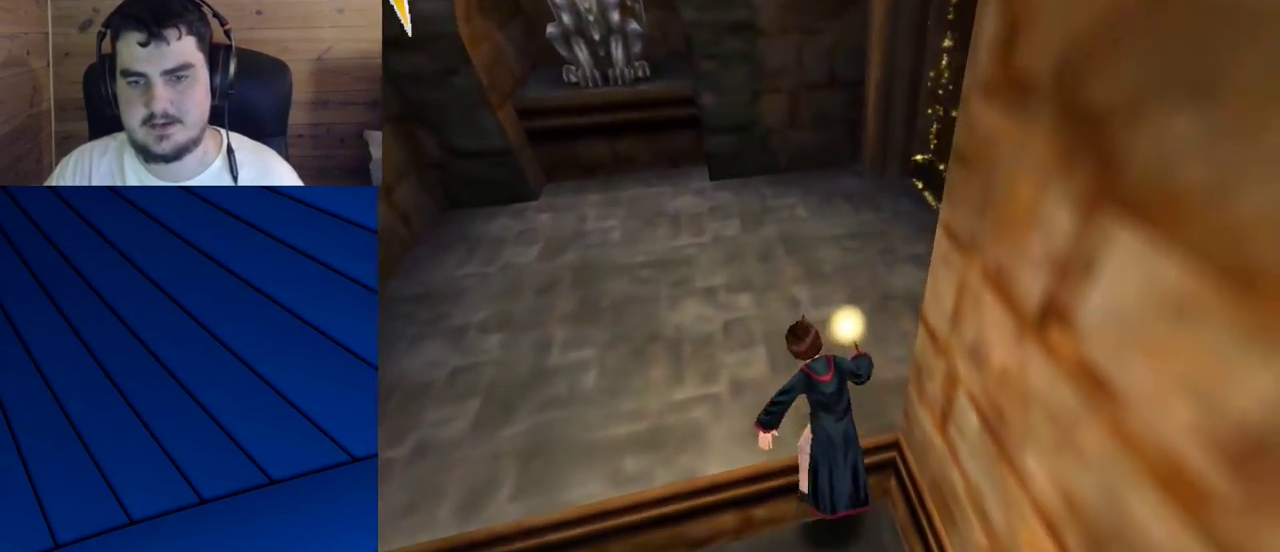
{"keys": [], "mouse": [], "events": []}
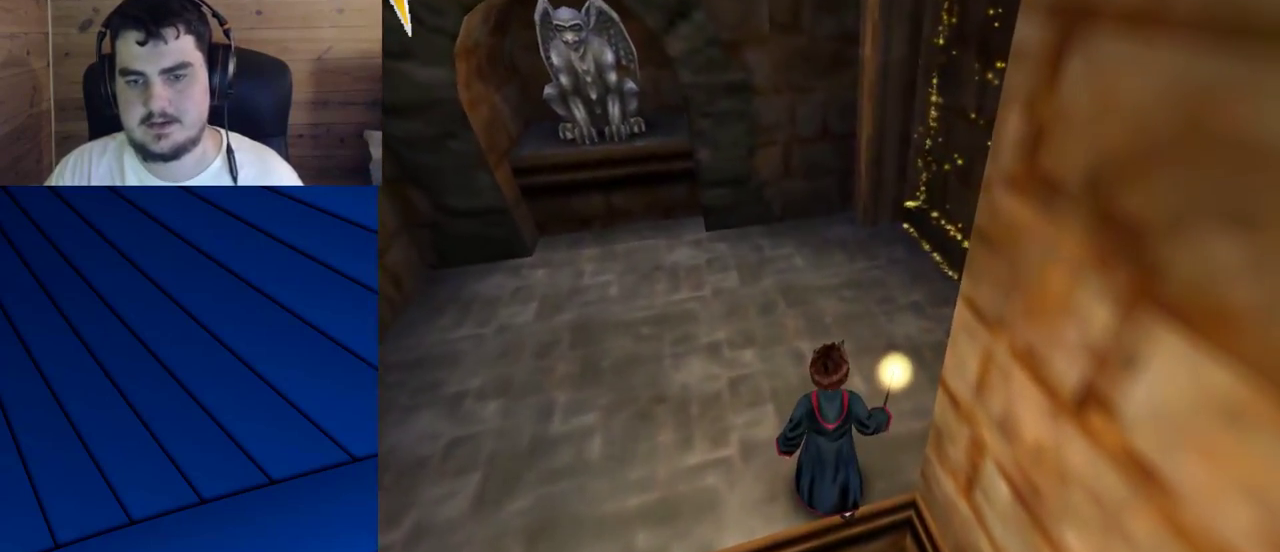
{"keys": ["s"], "mouse": [], "events": [[367, "s", "down"]]}
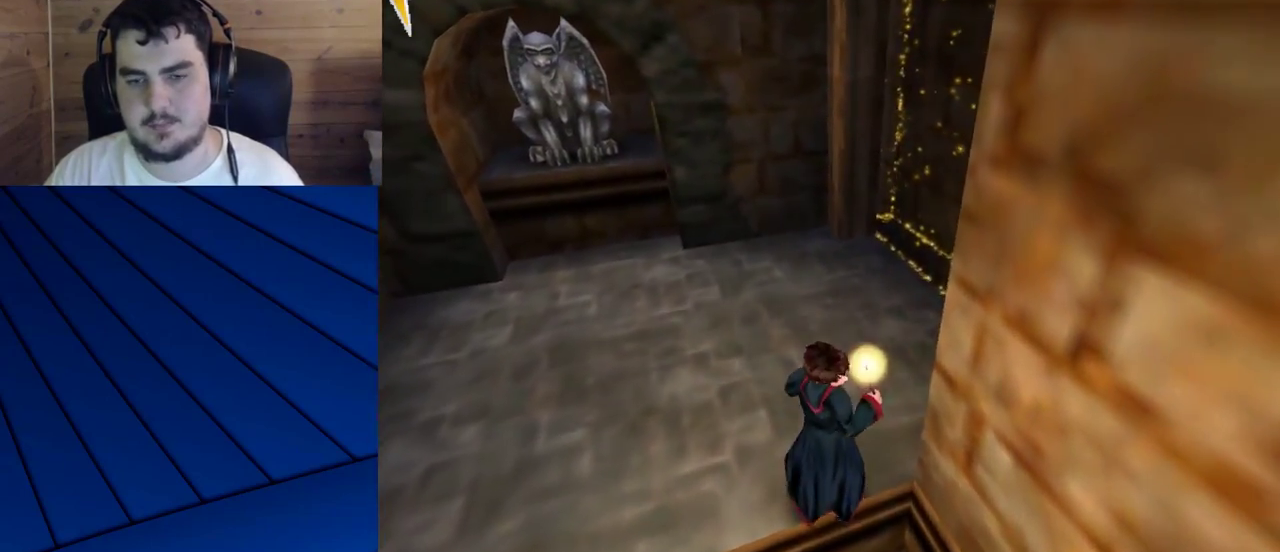
{"keys": ["s"], "mouse": [], "events": [[200, "d", "down"], [433, "d", "up"]]}
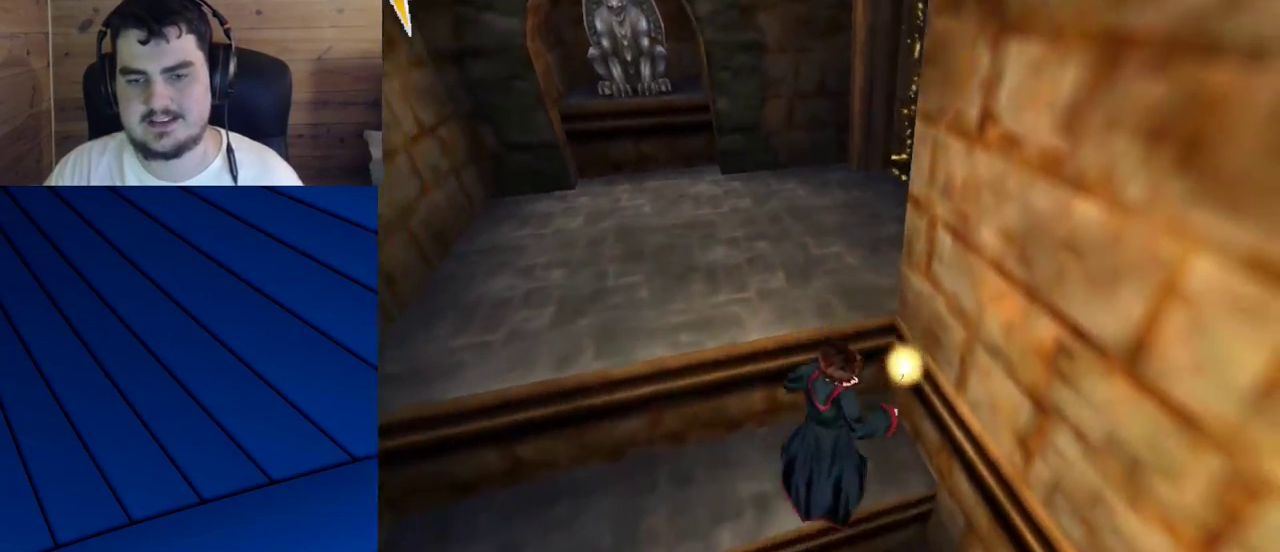
{"keys": ["shift", "w"], "mouse": [], "events": [[83, "d", "down"], [217, "d", "up"], [217, "s", "up"], [450, "w", "down"], [500, "shift", "down"]]}
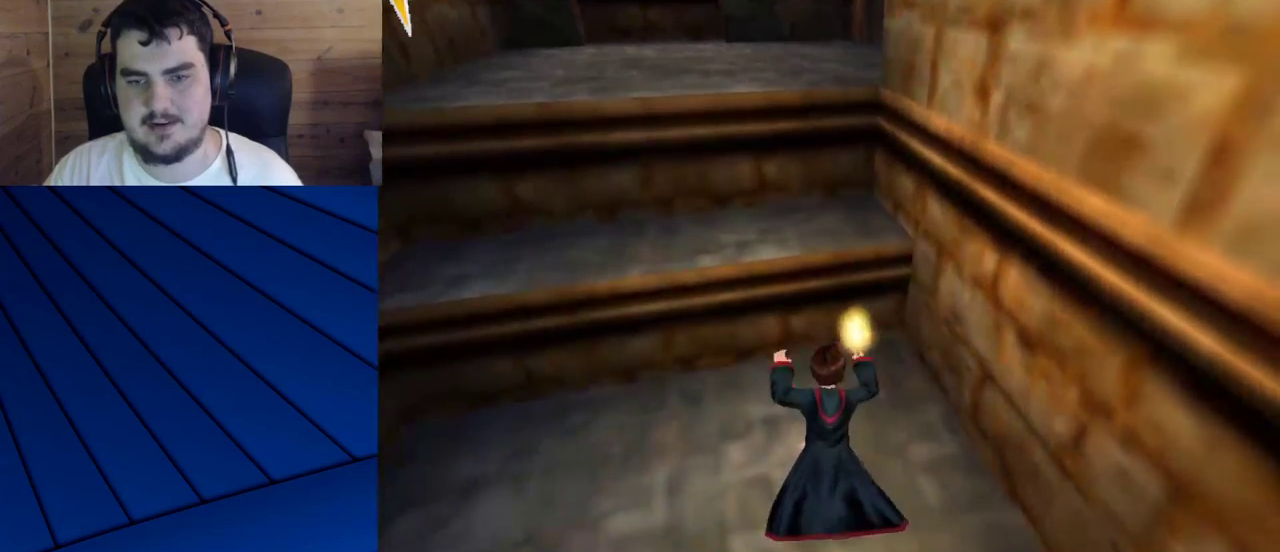
{"keys": ["shift", "w"], "mouse": [], "events": [[83, "shift", "up"], [133, "w", "up"], [333, "shift", "down"], [333, "w", "down"]]}
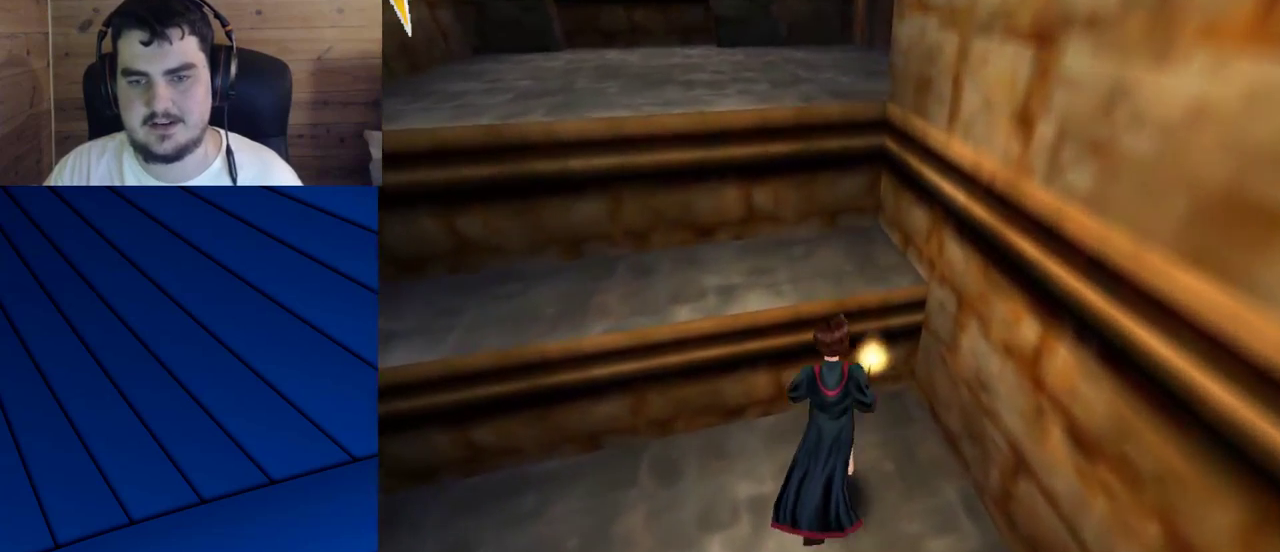
{"keys": [], "mouse": [], "events": [[300, "shift", "up"], [350, "w", "up"]]}
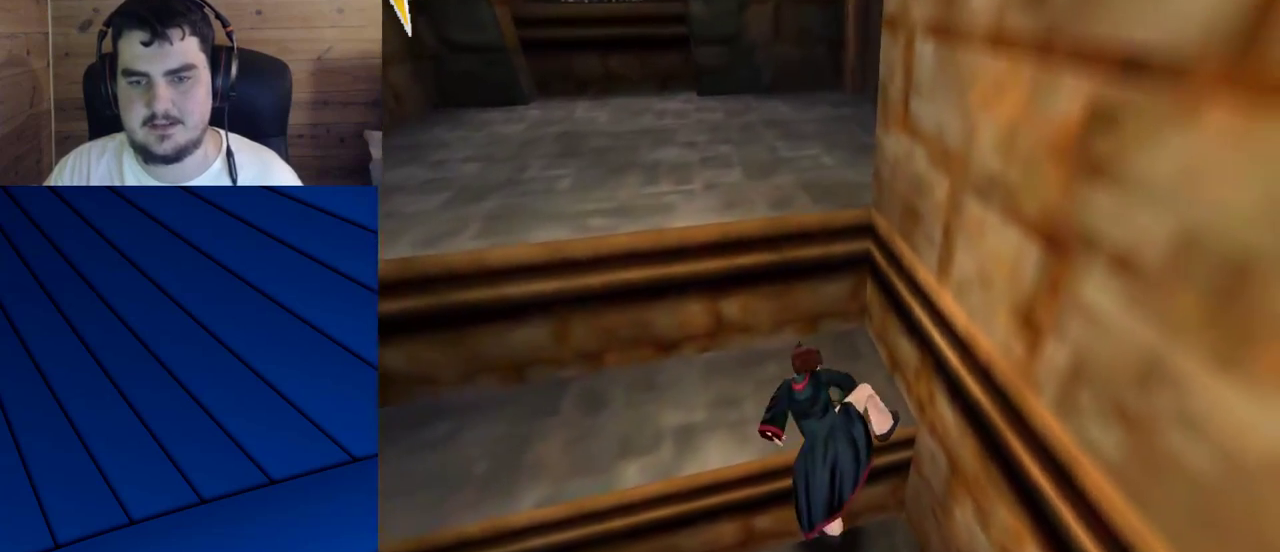
{"keys": ["s"], "mouse": [], "events": [[317, "s", "down"]]}
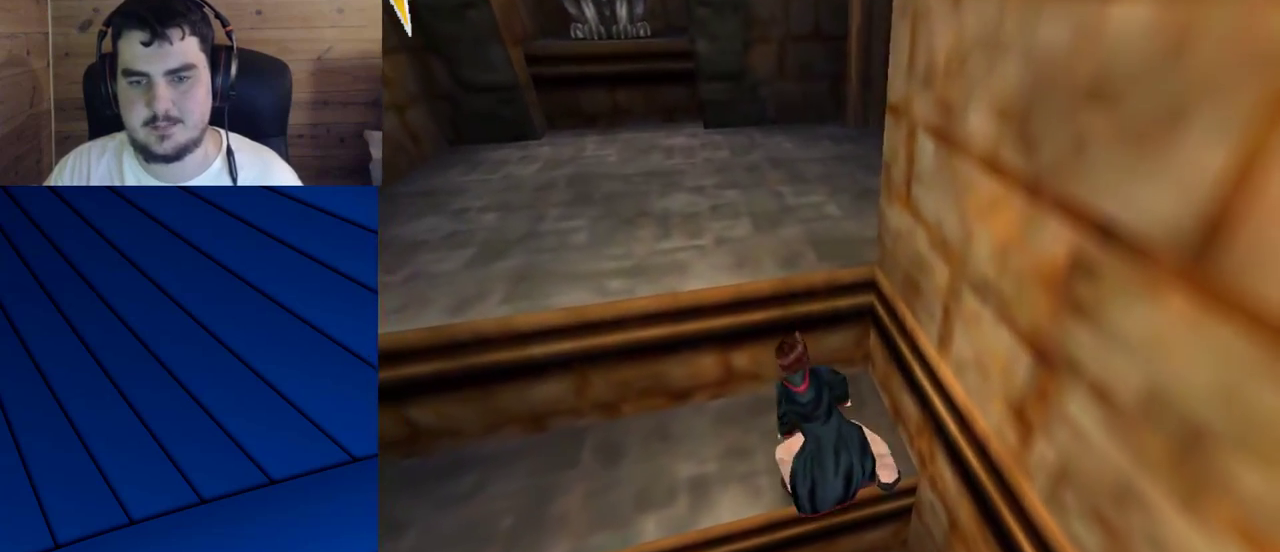
{"keys": [], "mouse": [], "events": [[367, "s", "up"]]}
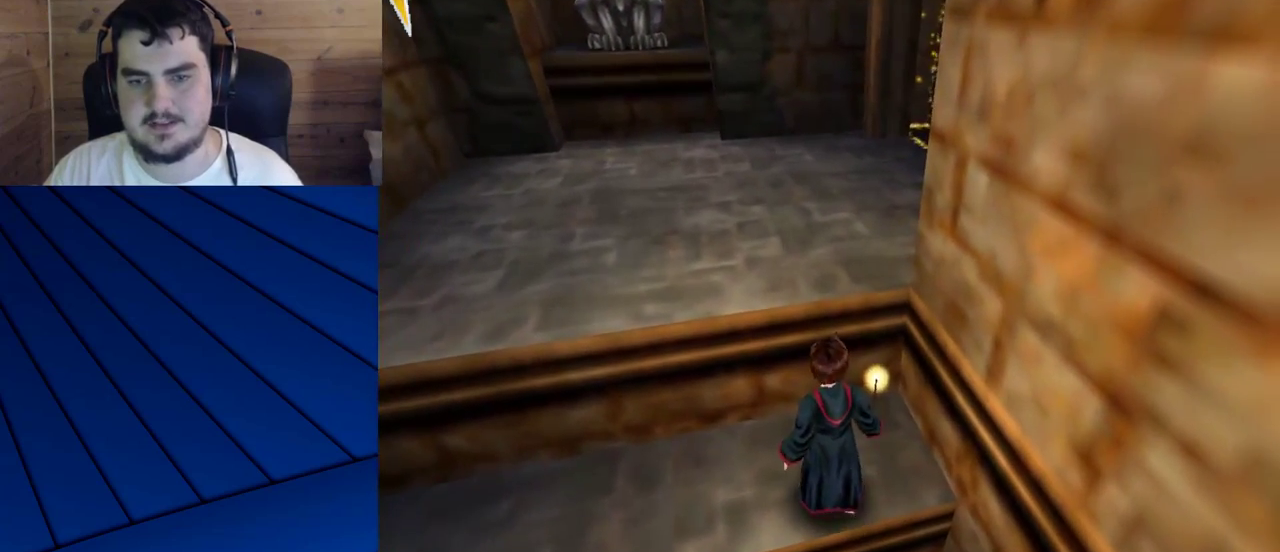
{"keys": ["shift", "w"], "mouse": ["right"], "events": [[250, "shift", "down"], [250, "w", "down"], [433, "mouse_right", "down"]]}
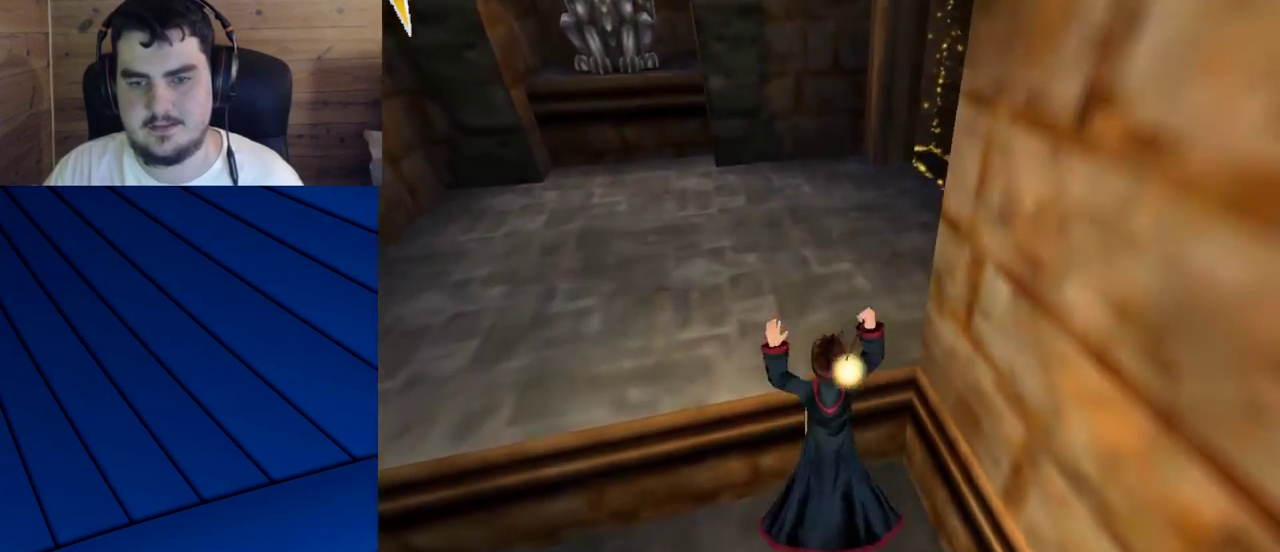
{"keys": [], "mouse": [], "events": [[267, "mouse_right", "up"], [350, "shift", "up"], [400, "w", "up"]]}
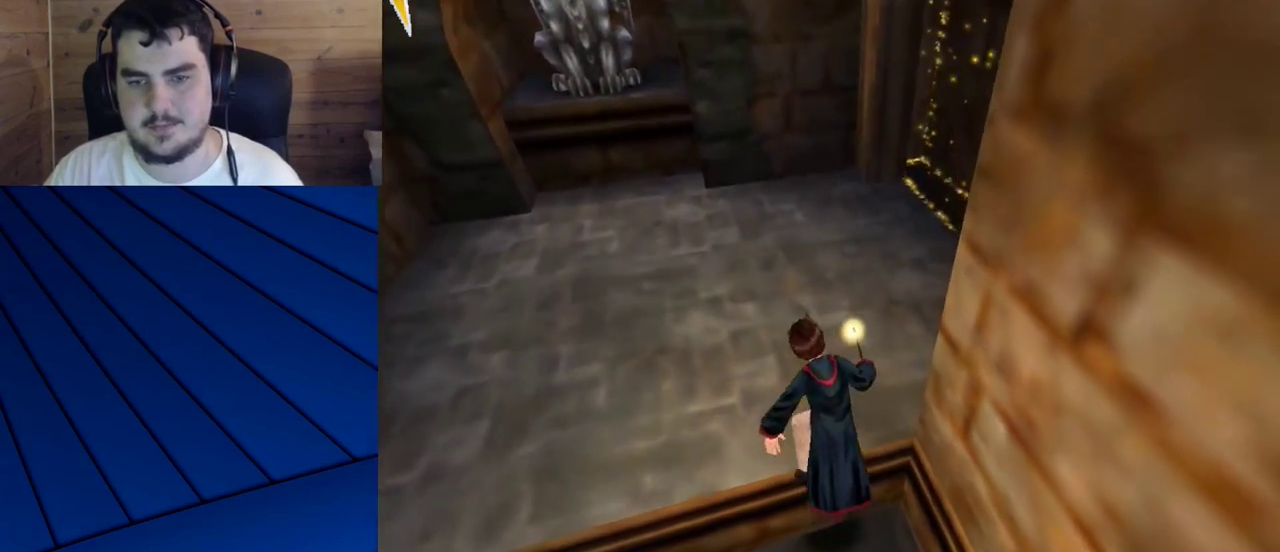
{"keys": [], "mouse": [], "events": []}
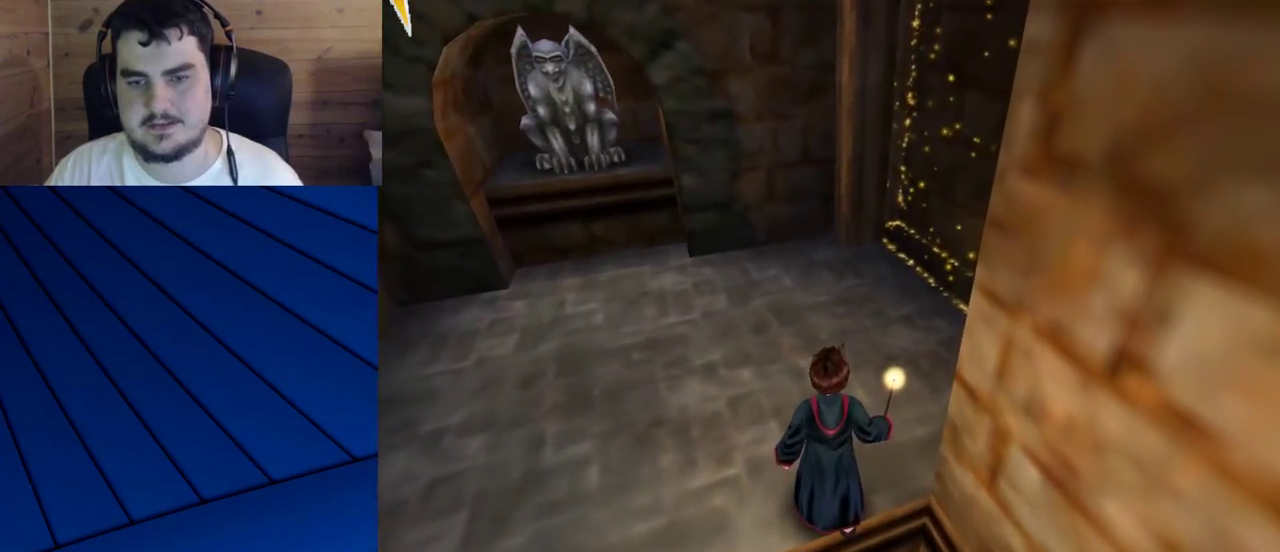
{"keys": [], "mouse": [], "events": []}
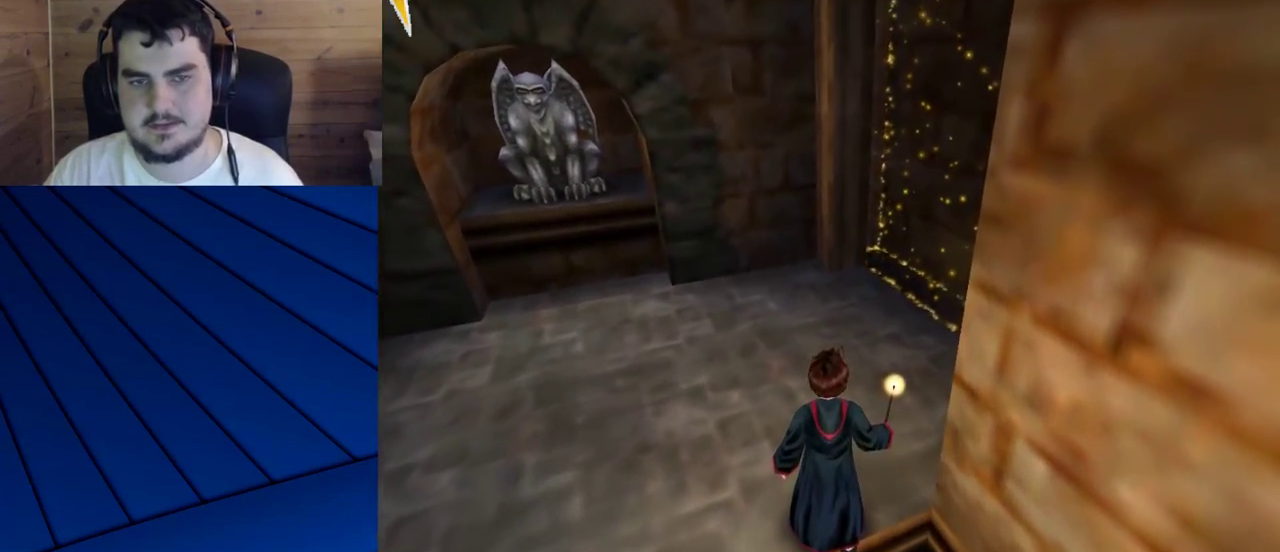
{"keys": [], "mouse": [], "events": [[317, "mouse_left", "down"], [350, "mouse_left", "up"], [450, "mouse_left", "down"], [500, "mouse_left", "up"]]}
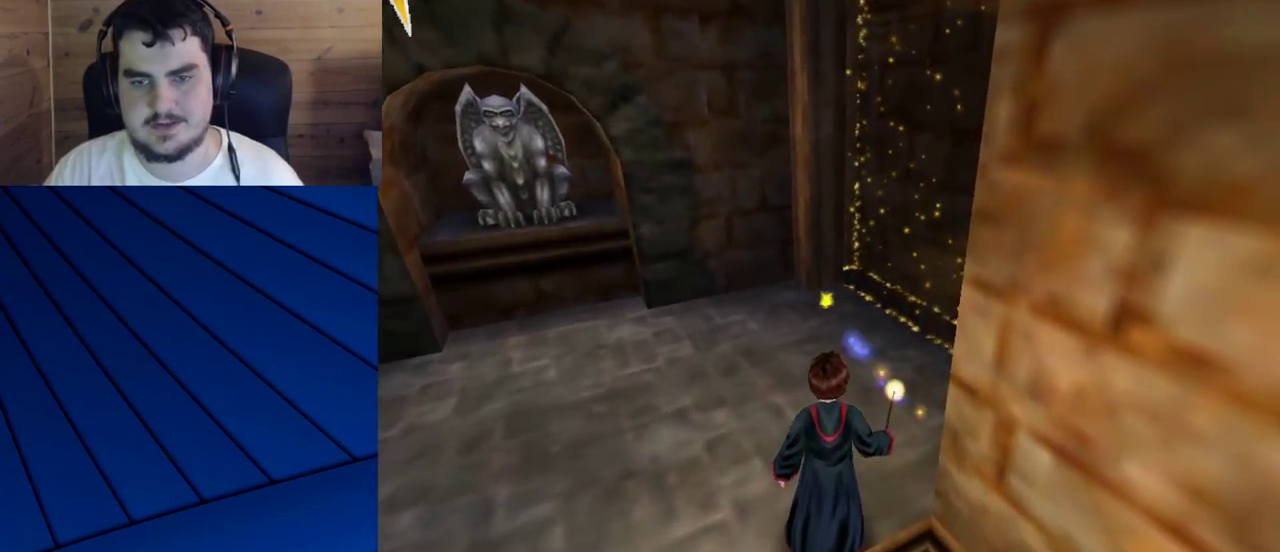
{"keys": [], "mouse": [], "events": [[100, "mouse_left", "down"], [183, "mouse_left", "up"]]}
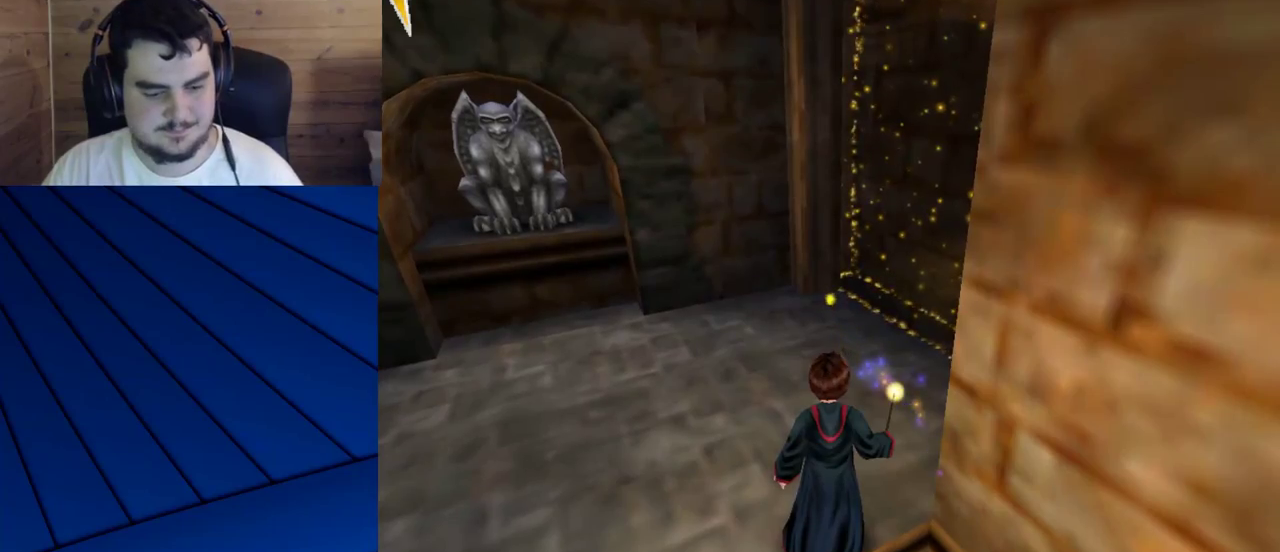
{"keys": [], "mouse": [], "events": []}
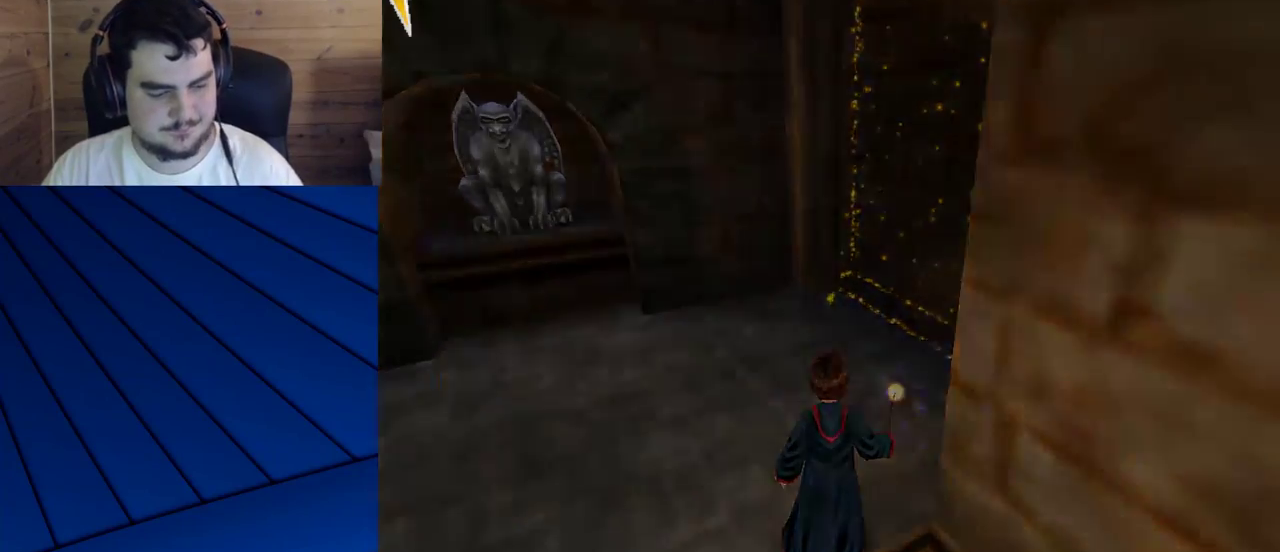
{"keys": [], "mouse": [], "events": []}
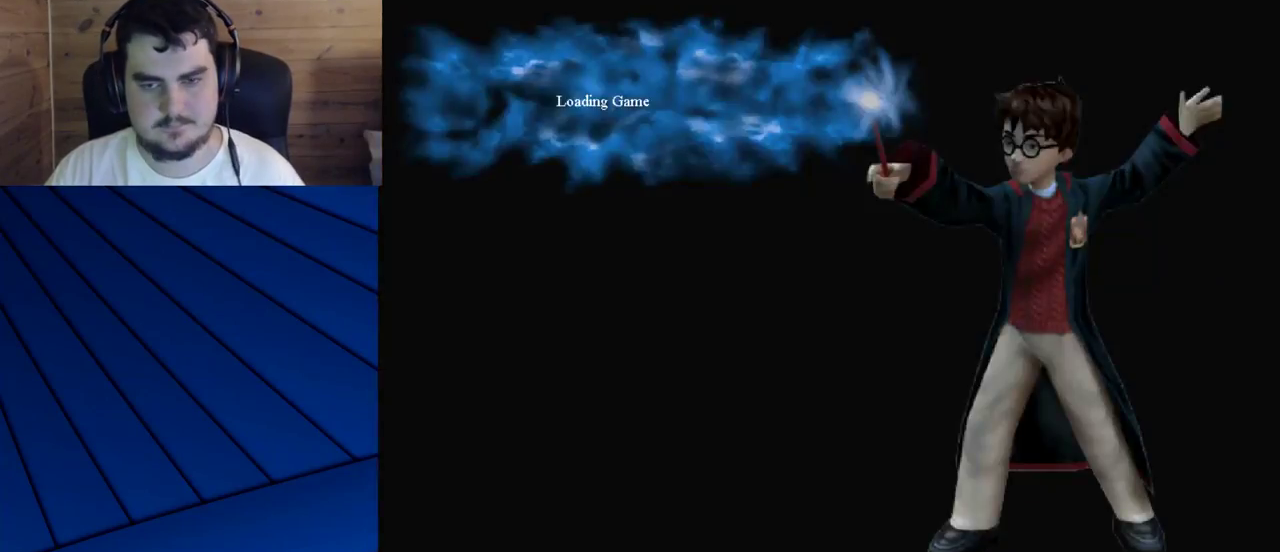
{"keys": ["d", "f"], "mouse": [], "events": [[417, "d", "down"], [417, "f", "down"]]}
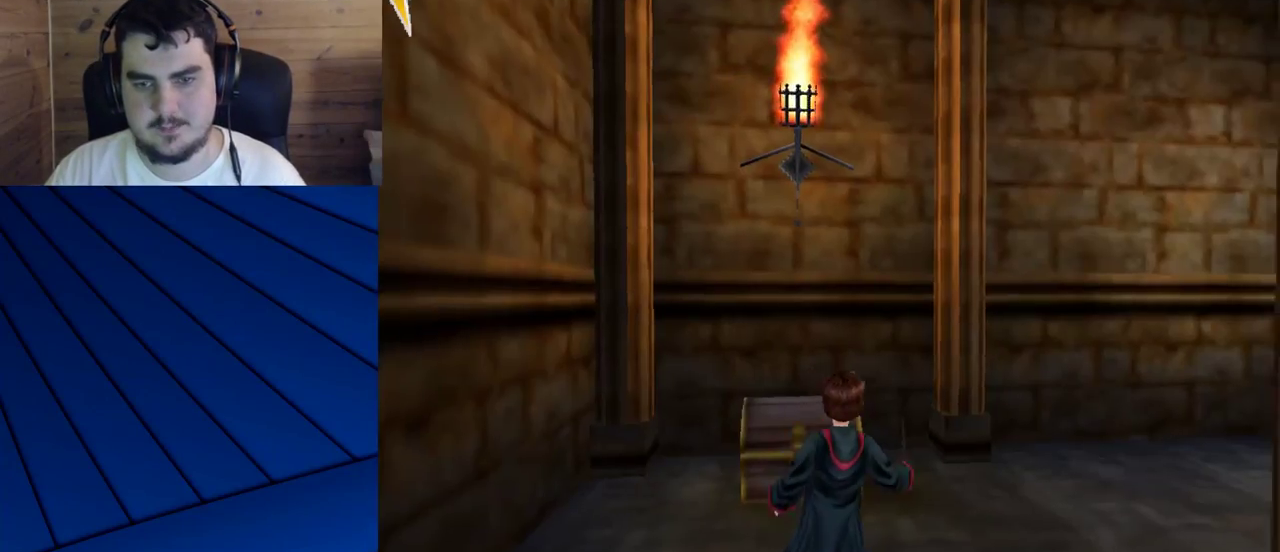
{"keys": ["d", "f"], "mouse": [], "events": []}
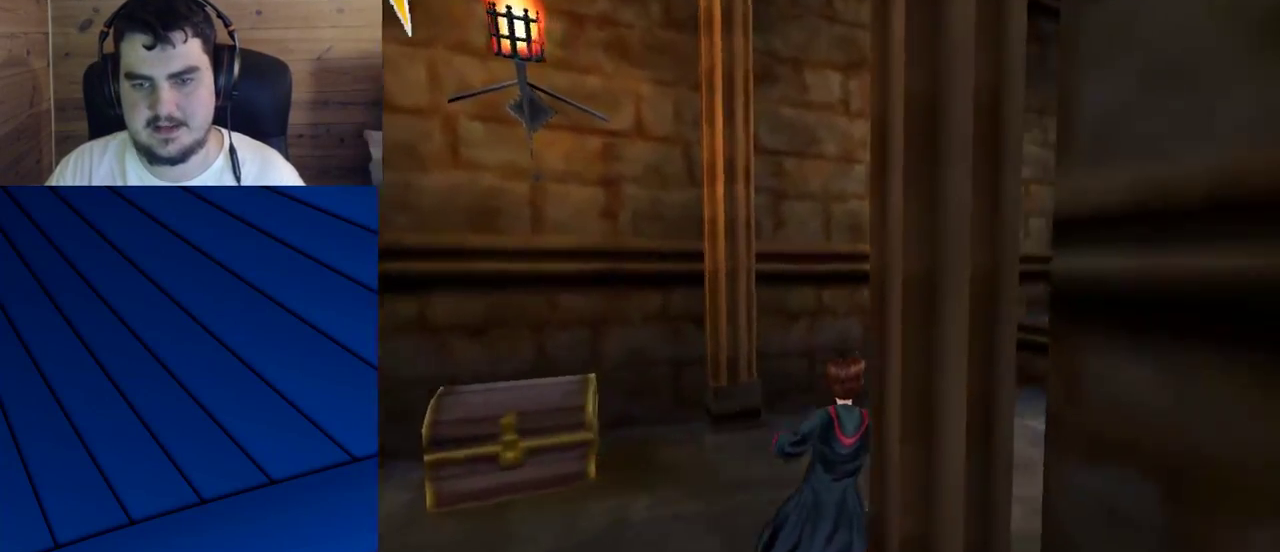
{"keys": ["shift", "w"], "mouse": ["left"], "events": [[83, "shift", "down"], [83, "w", "down"], [317, "d", "up"], [317, "f", "up"], [400, "mouse_left", "down"]]}
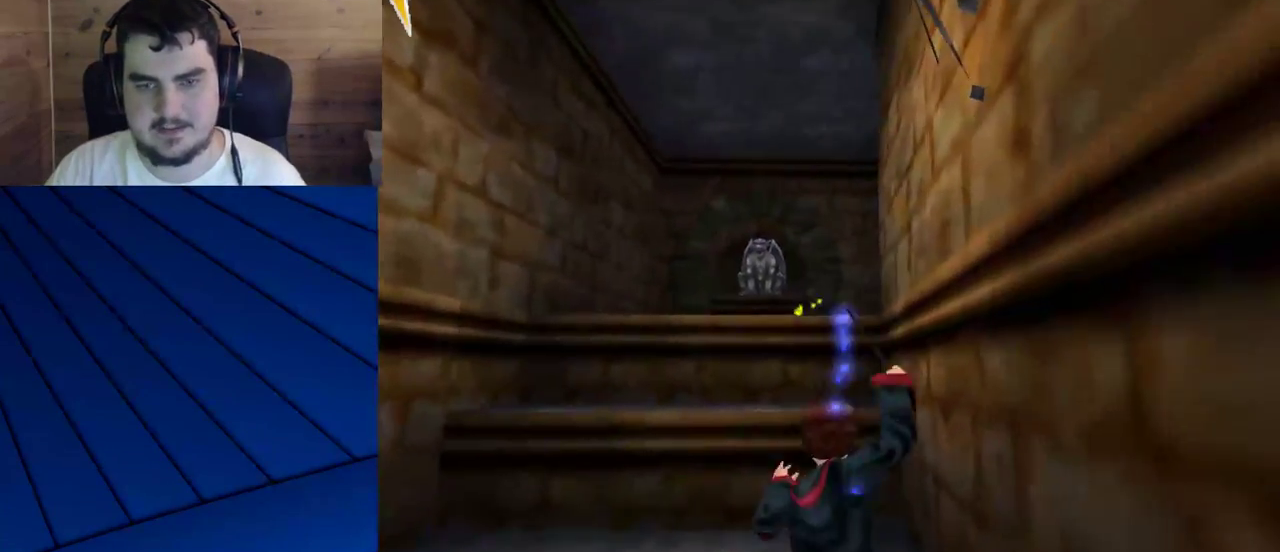
{"keys": ["shift", "w"], "mouse": ["left", "right"], "events": [[417, "mouse_right", "down"]]}
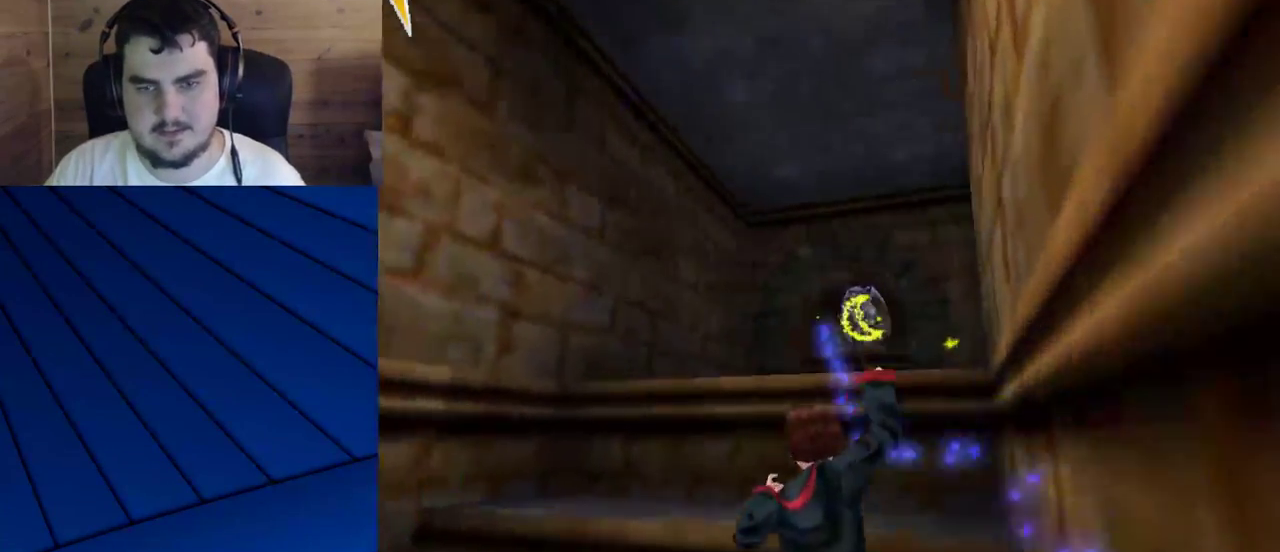
{"keys": ["shift", "w"], "mouse": [], "events": [[17, "mouse_left", "up"], [67, "mouse_right", "up"]]}